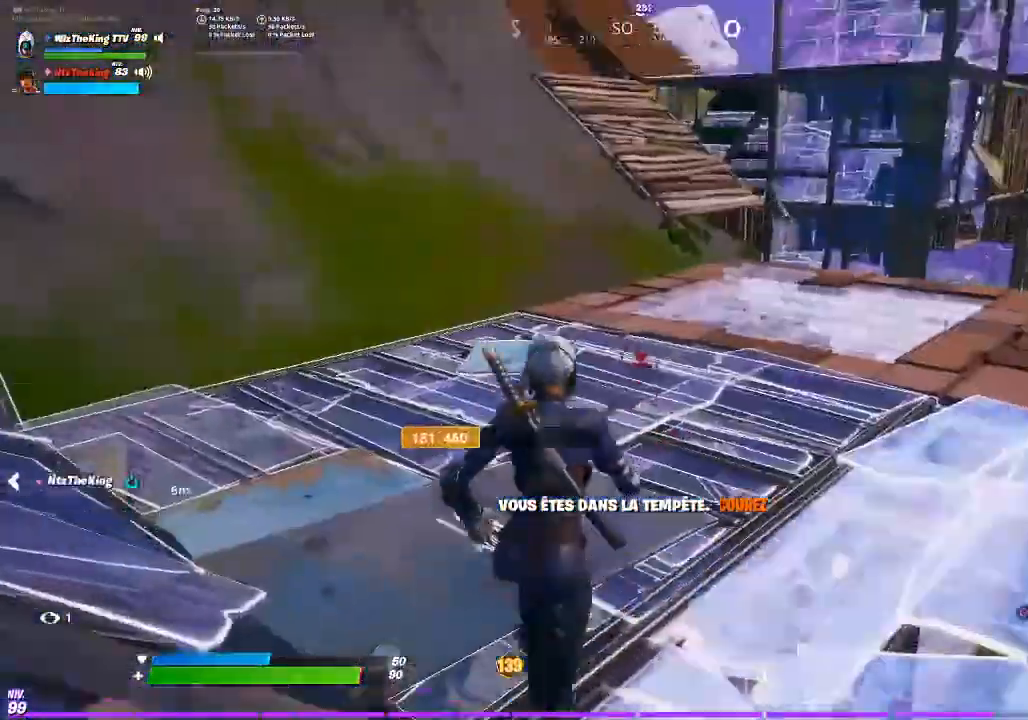
Gameplay with a controller (PlayStation layout); each line is a JSON object with the inputs held at the frame after it. "events" lists button and stick changes between this image and that frame as [ms after this image, input, new state], when the widget could be followed in between.
{"buttons": [], "left_stick": "up", "right_stick": "center", "events": [[84, "right_stick", "up-right"], [100, "R1", "up"], [151, "R2", "down"], [184, "right_stick", "up-left"], [201, "R1", "down"], [301, "R1", "up"], [301, "right_stick", "right"], [351, "R2", "up"], [401, "right_stick", "center"], [417, "CIRCLE", "down"], [501, "CIRCLE", "up"]]}
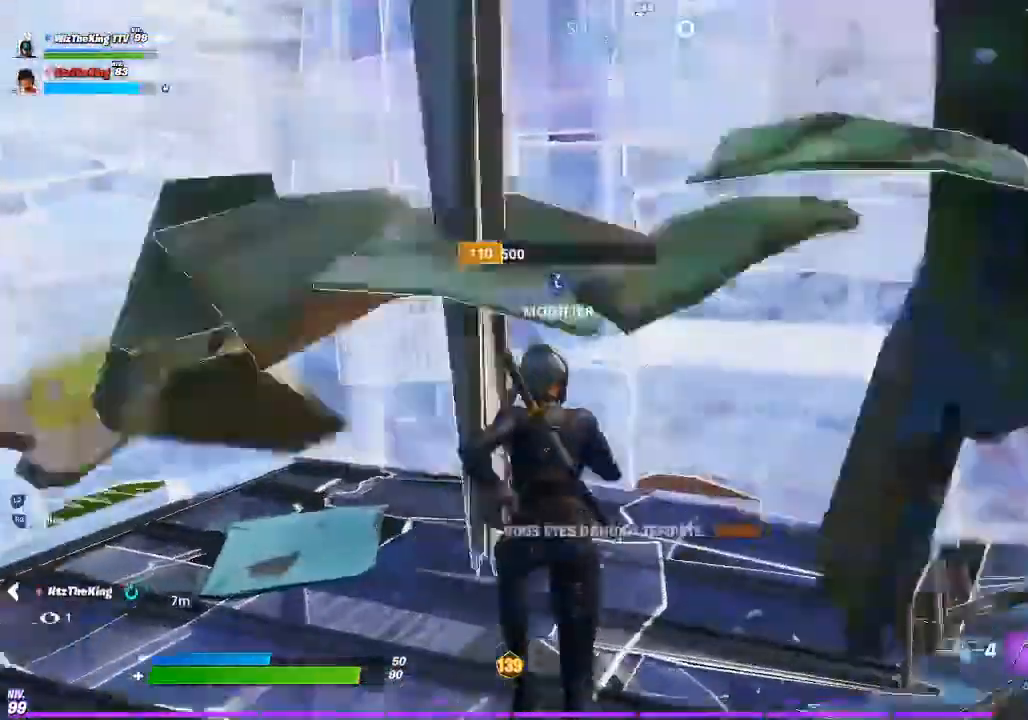
{"buttons": ["L2"], "left_stick": "up", "right_stick": "center", "events": [[150, "L3", "down"], [200, "R2", "down"], [217, "right_stick", "right"], [267, "right_stick", "up"], [283, "L3", "up"], [317, "R2", "up"], [317, "right_stick", "left"], [367, "right_stick", "down"], [400, "CIRCLE", "down"], [417, "right_stick", "center"], [484, "CIRCLE", "up"], [500, "L2", "down"]]}
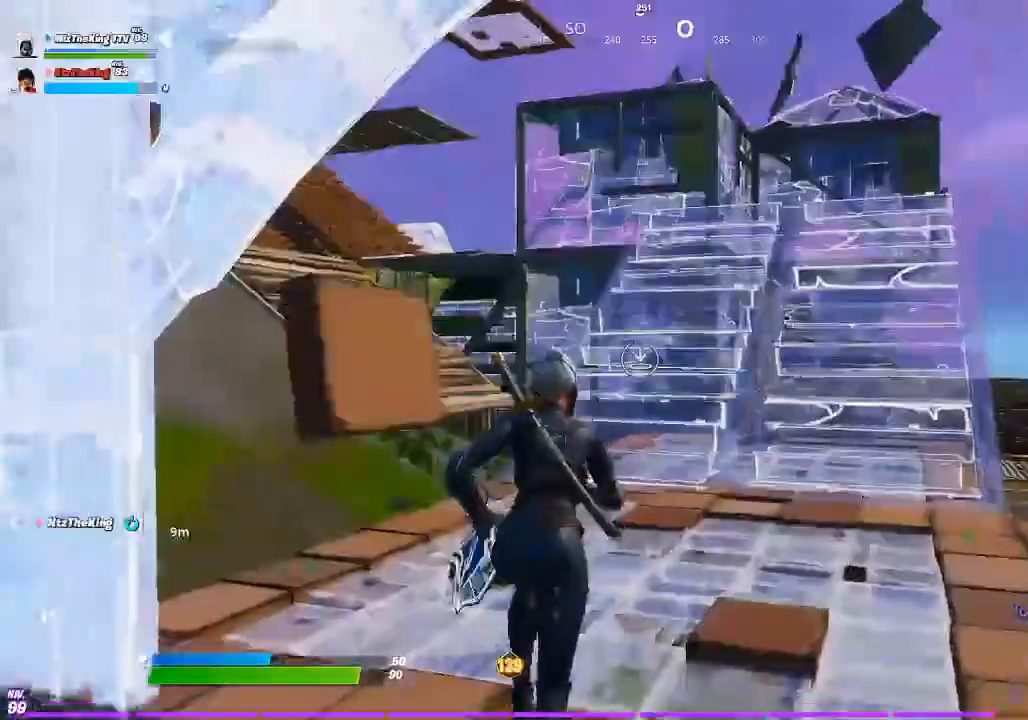
{"buttons": [], "left_stick": "up-right", "right_stick": "down", "events": [[67, "right_stick", "up"], [151, "R1", "down"], [151, "R2", "down"], [151, "right_stick", "left"], [201, "L2", "up"], [217, "R1", "up"], [217, "right_stick", "right"], [251, "R2", "up"], [251, "left_stick", "up-right"], [317, "L1", "down"], [384, "CIRCLE", "down"], [467, "CIRCLE", "up"], [467, "right_stick", "down"], [484, "L1", "up"]]}
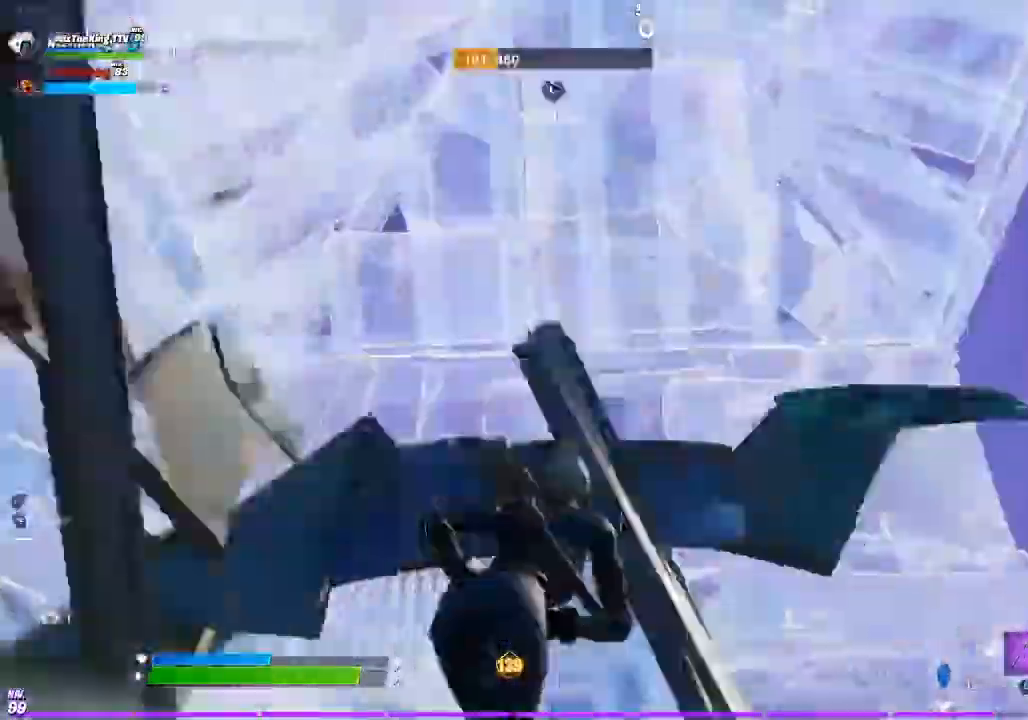
{"buttons": [], "left_stick": "up", "right_stick": "down", "events": [[17, "right_stick", "center"], [167, "left_stick", "up"], [200, "L3", "down"], [200, "right_stick", "down-left"], [283, "R2", "down"], [300, "L3", "up"], [300, "right_stick", "right"], [367, "right_stick", "up"], [400, "R2", "up"], [450, "right_stick", "left"], [500, "right_stick", "down"]]}
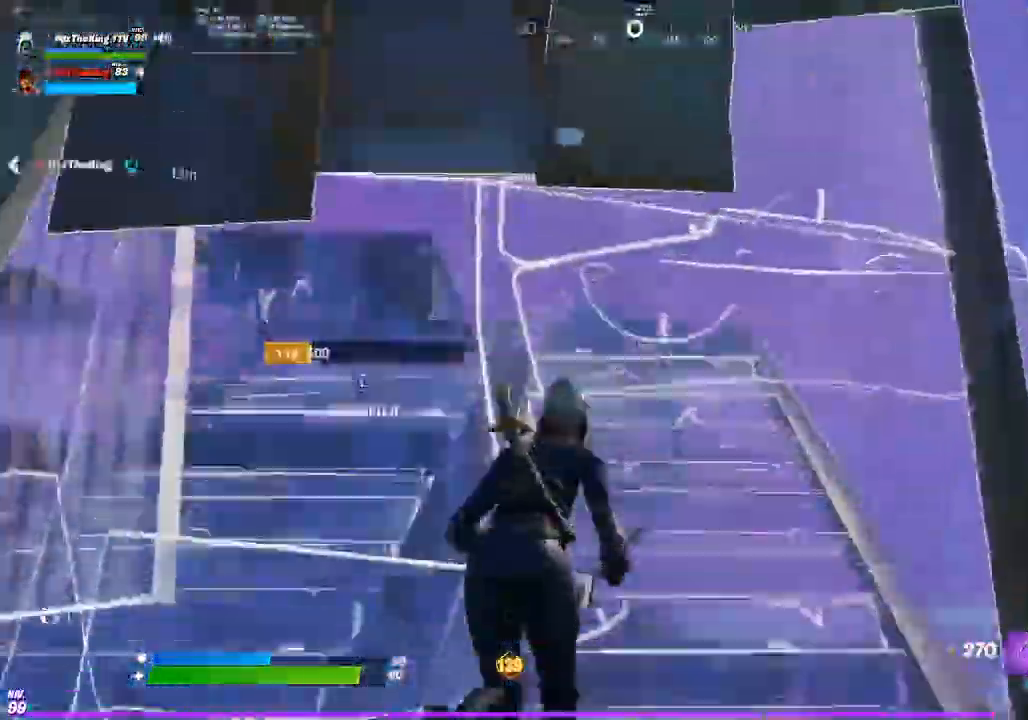
{"buttons": ["R1", "R2"], "left_stick": "up", "right_stick": "right", "events": [[67, "right_stick", "center"], [167, "left_stick", "down-left"], [384, "L3", "down"], [384, "right_stick", "left"], [468, "R1", "down"], [468, "R2", "down"], [501, "L3", "up"], [501, "left_stick", "up"], [501, "right_stick", "right"]]}
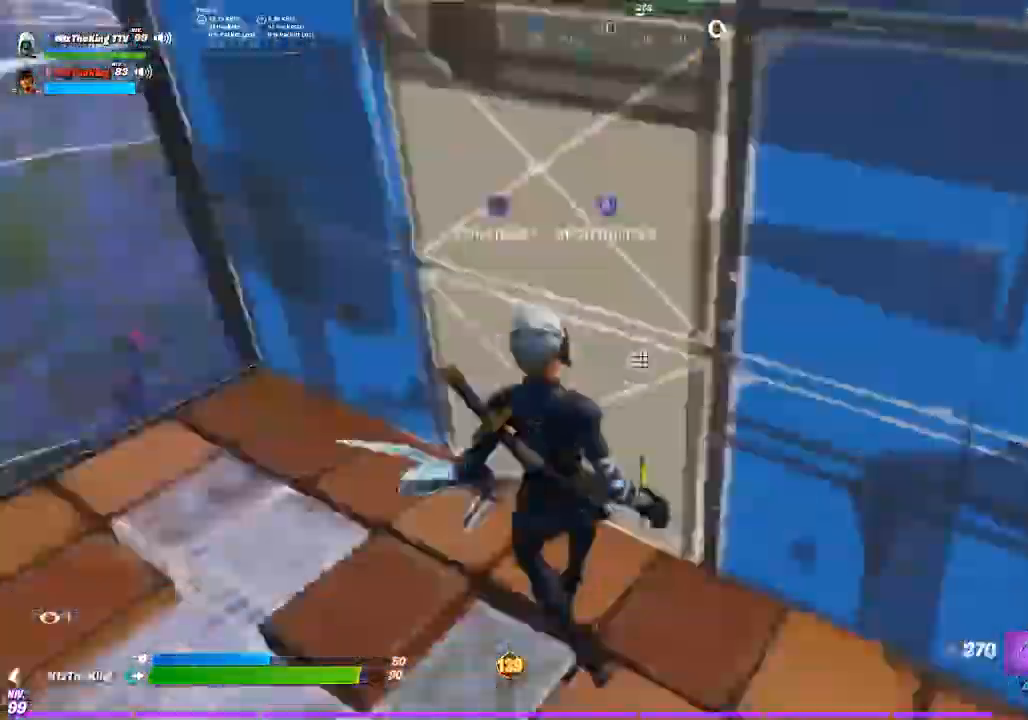
{"buttons": ["L1", "R2"], "left_stick": "up", "right_stick": "up-left", "events": [[50, "R1", "up"], [100, "right_stick", "up"], [150, "R2", "up"], [200, "CIRCLE", "down"], [200, "right_stick", "center"], [300, "CIRCLE", "up"], [317, "L1", "down"], [400, "right_stick", "up-left"], [450, "R2", "down"]]}
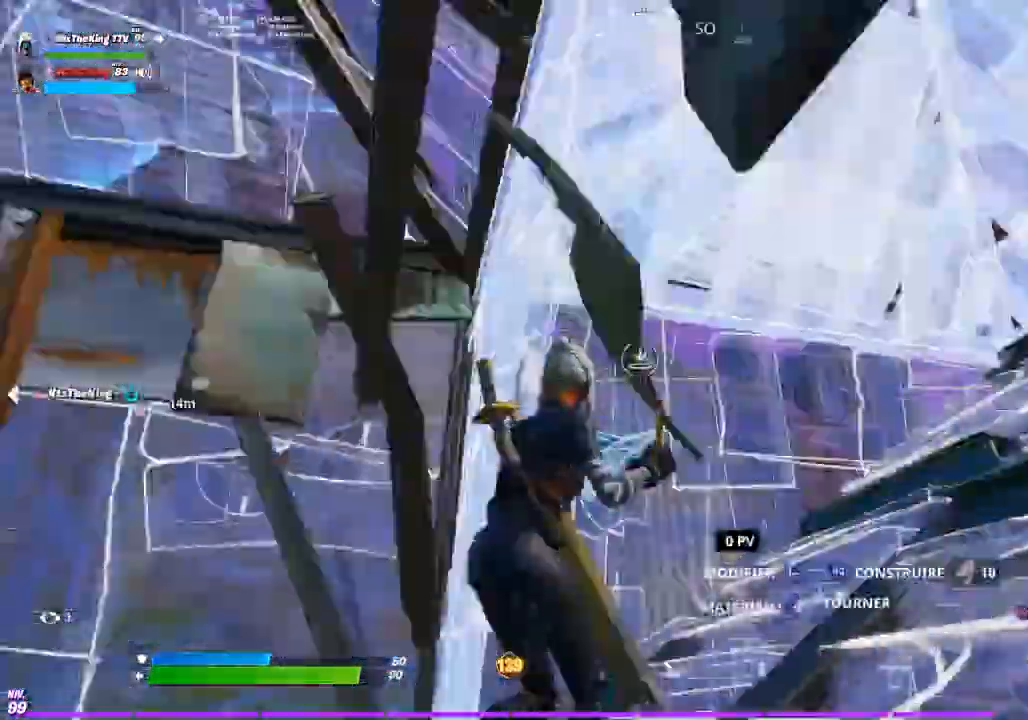
{"buttons": [], "left_stick": "up", "right_stick": "right", "events": [[17, "R2", "up"], [34, "right_stick", "right"], [67, "L1", "up"], [67, "left_stick", "up-right"], [100, "CIRCLE", "down"], [117, "right_stick", "center"], [167, "CIRCLE", "up"], [201, "left_stick", "up"], [301, "right_stick", "right"], [367, "L3", "down"], [401, "R2", "down"], [401, "right_stick", "left"], [417, "R1", "down"], [467, "L3", "up"], [467, "R1", "up"], [467, "R2", "up"], [484, "right_stick", "right"]]}
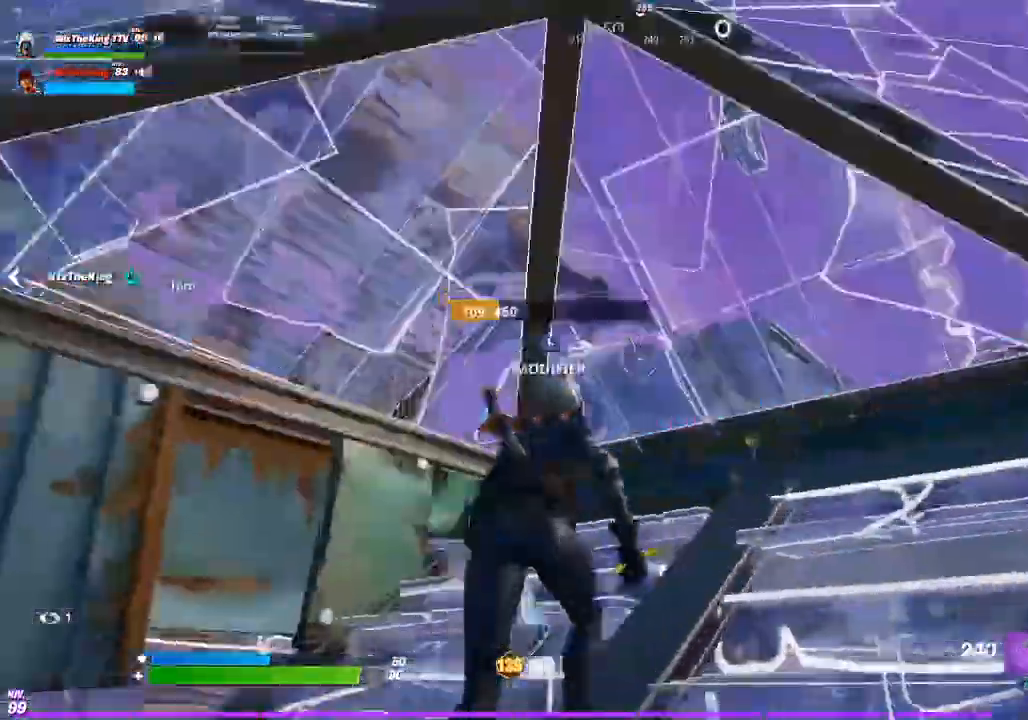
{"buttons": [], "left_stick": "up", "right_stick": "up-left", "events": [[17, "right_stick", "center"], [133, "CIRCLE", "down"], [233, "CIRCLE", "up"], [233, "right_stick", "down-right"], [300, "right_stick", "center"], [317, "R1", "down"], [500, "R1", "up"], [500, "right_stick", "up-left"]]}
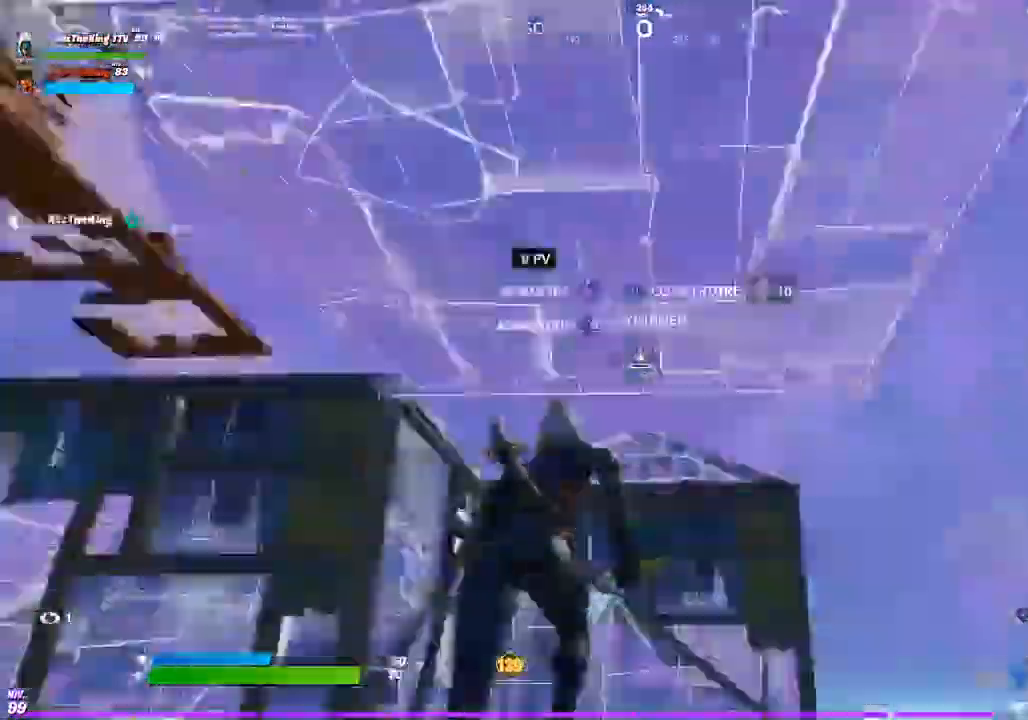
{"buttons": [], "left_stick": "up", "right_stick": "center", "events": [[34, "R2", "down"], [117, "right_stick", "down-right"], [301, "right_stick", "left"], [334, "R2", "up"], [367, "right_stick", "center"]]}
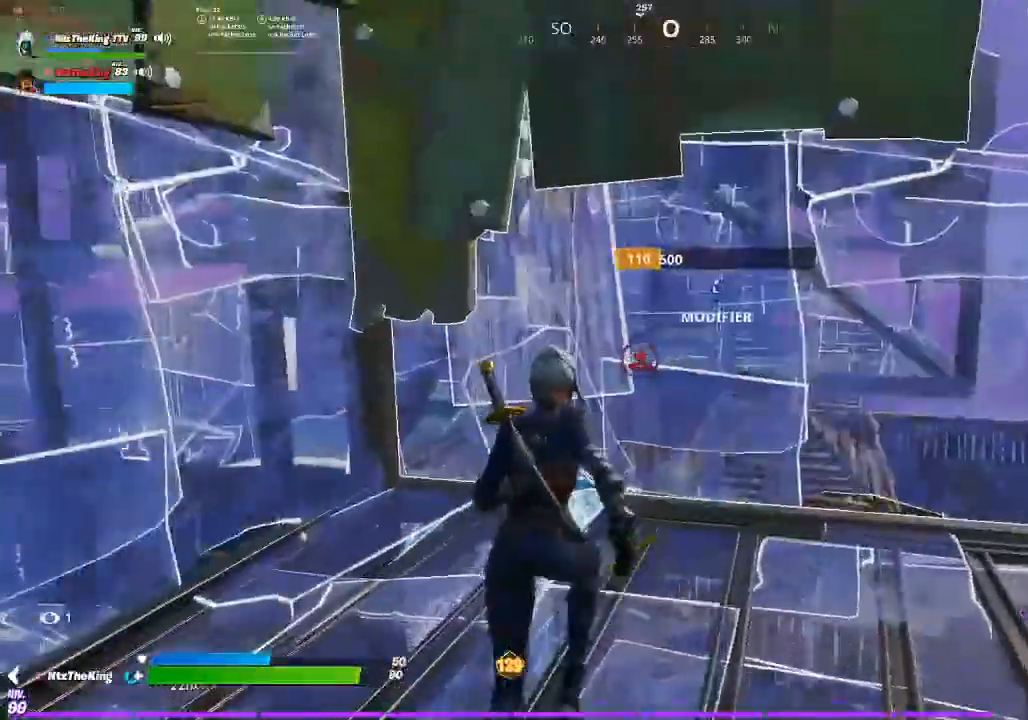
{"buttons": ["L2"], "left_stick": "up-right", "right_stick": "center", "events": [[83, "L3", "down"], [100, "right_stick", "down-right"], [133, "R2", "down"], [200, "L3", "up"], [200, "right_stick", "up"], [267, "right_stick", "left"], [283, "R2", "up"], [300, "left_stick", "up-right"], [317, "right_stick", "down"], [384, "right_stick", "center"], [434, "L2", "down"]]}
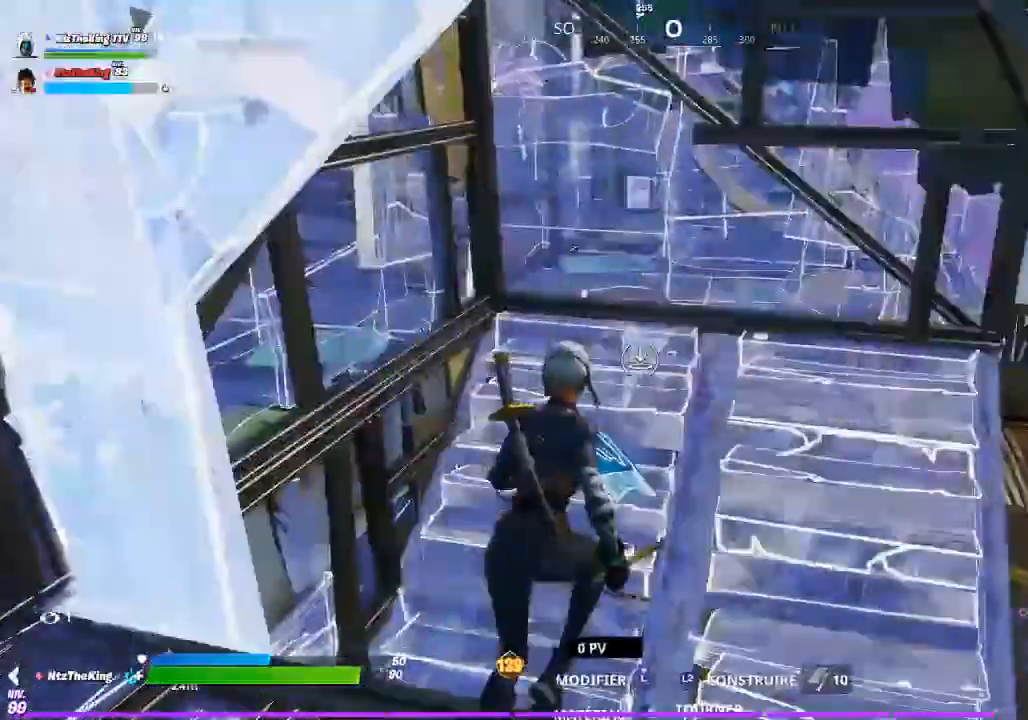
{"buttons": [], "left_stick": "up-right", "right_stick": "up-right", "events": [[84, "right_stick", "up"], [184, "right_stick", "center"], [301, "L2", "up"], [434, "right_stick", "up-right"]]}
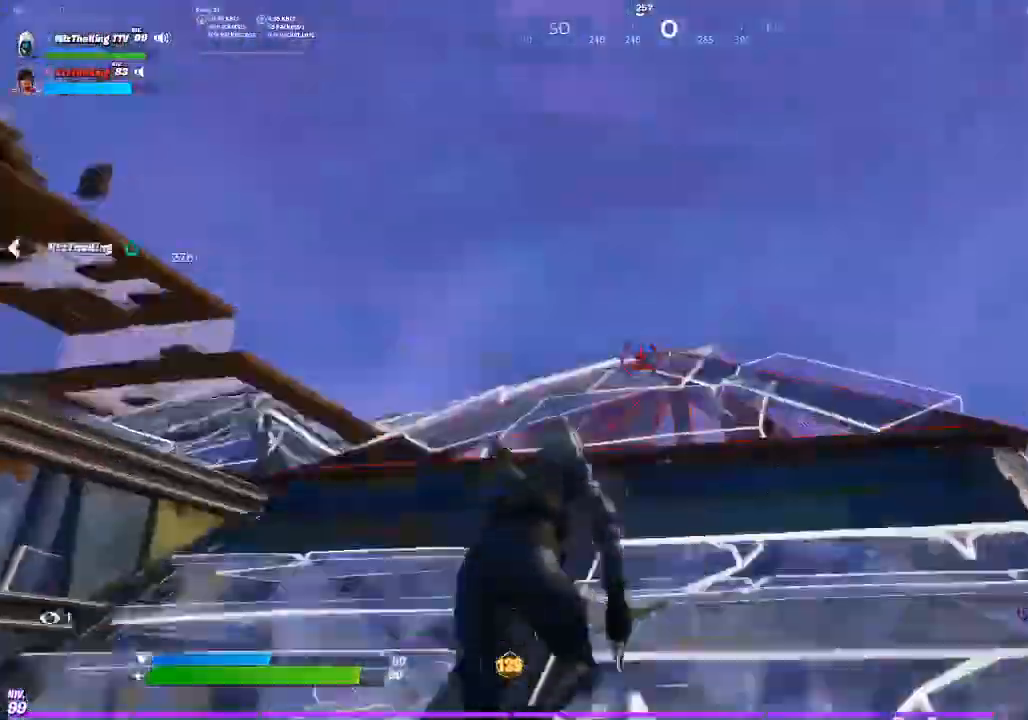
{"buttons": ["R1"], "left_stick": "up-left", "right_stick": "down", "events": [[33, "right_stick", "center"], [83, "R2", "down"], [100, "right_stick", "up-left"], [167, "R1", "down"], [217, "R1", "up"], [217, "left_stick", "left"], [233, "R2", "up"], [267, "right_stick", "down-right"], [317, "CROSS", "down"], [317, "right_stick", "down"], [417, "left_stick", "up-left"], [467, "CROSS", "up"], [484, "R1", "down"]]}
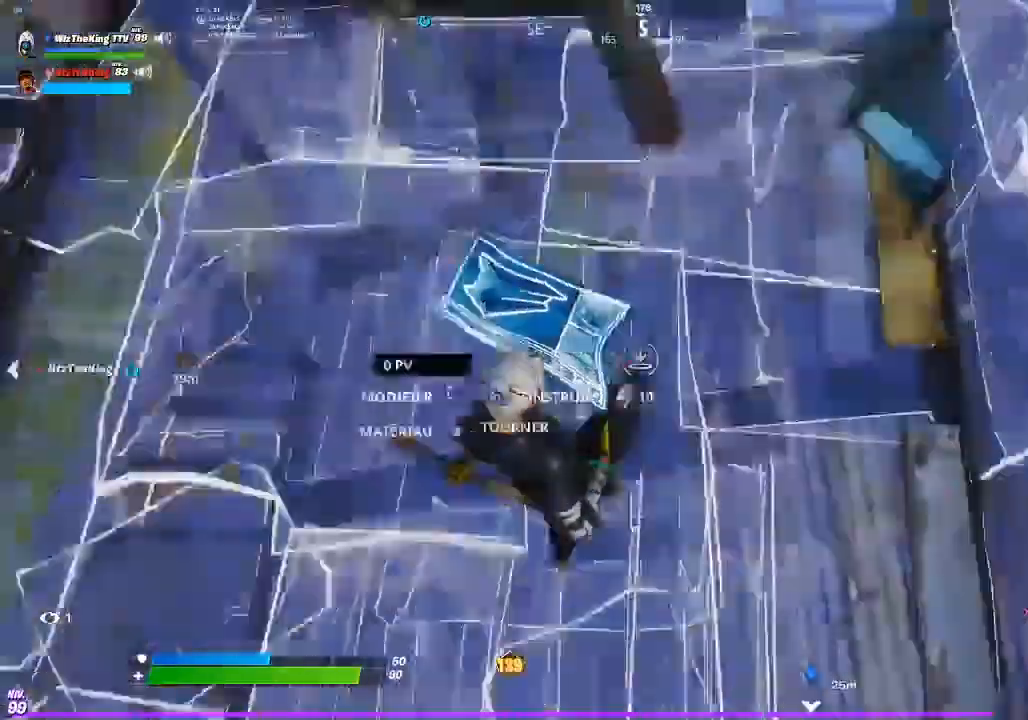
{"buttons": ["R2"], "left_stick": "down-left", "right_stick": "left", "events": [[100, "right_stick", "up"], [167, "L1", "down"], [201, "R1", "up"], [234, "R2", "down"], [234, "right_stick", "left"], [301, "L1", "up"], [301, "left_stick", "down-left"]]}
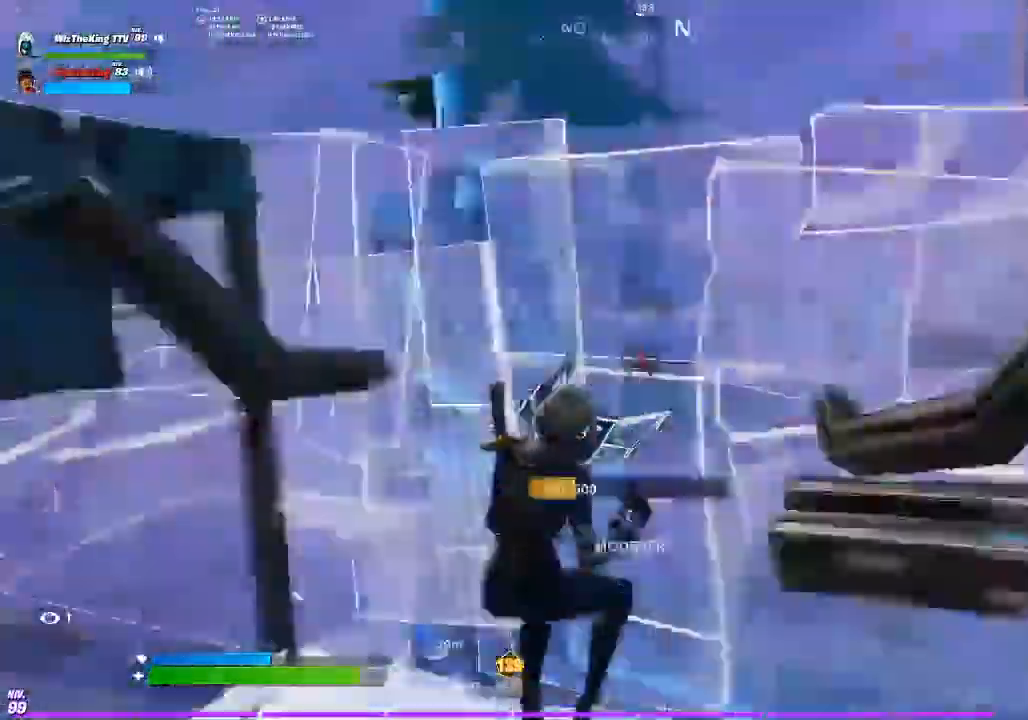
{"buttons": ["R1", "R2"], "left_stick": "center", "right_stick": "center", "events": [[17, "R1", "down"], [17, "right_stick", "up-left"], [50, "left_stick", "left"], [100, "R1", "up"], [117, "L1", "down"], [117, "R2", "up"], [134, "right_stick", "down-right"], [200, "CIRCLE", "down"], [200, "right_stick", "center"], [234, "R3", "down"], [250, "CIRCLE", "up"], [250, "L1", "up"], [367, "R3", "up"], [417, "left_stick", "center"], [417, "right_stick", "down"], [451, "R2", "down"], [467, "R1", "down"], [467, "right_stick", "center"]]}
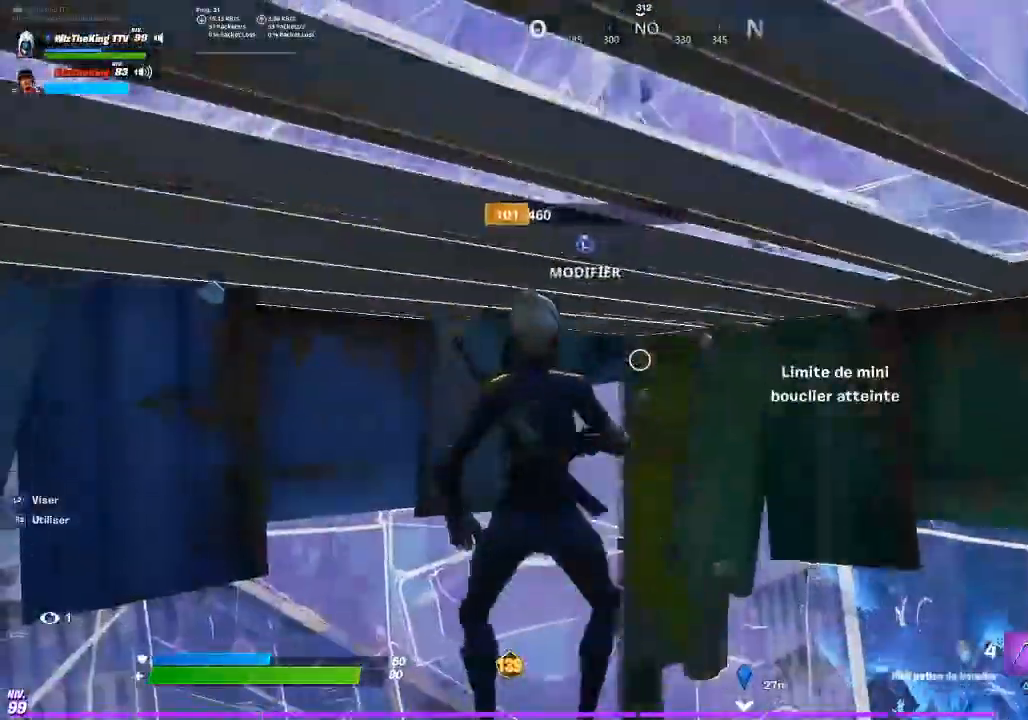
{"buttons": ["L1"], "left_stick": "center", "right_stick": "left", "events": [[66, "R1", "up"], [100, "R2", "up"], [267, "R3", "down"], [367, "R3", "up"], [417, "right_stick", "left"], [467, "L1", "down"]]}
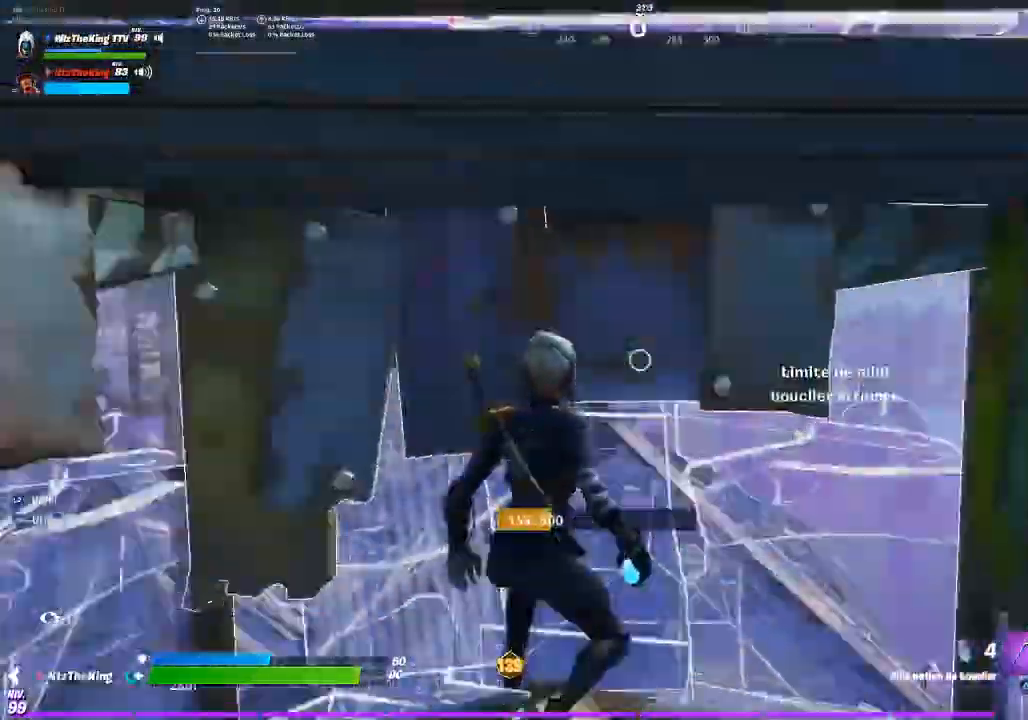
{"buttons": [], "left_stick": "center", "right_stick": "center", "events": [[34, "right_stick", "center"], [67, "L1", "up"], [234, "left_stick", "left"], [434, "left_stick", "center"]]}
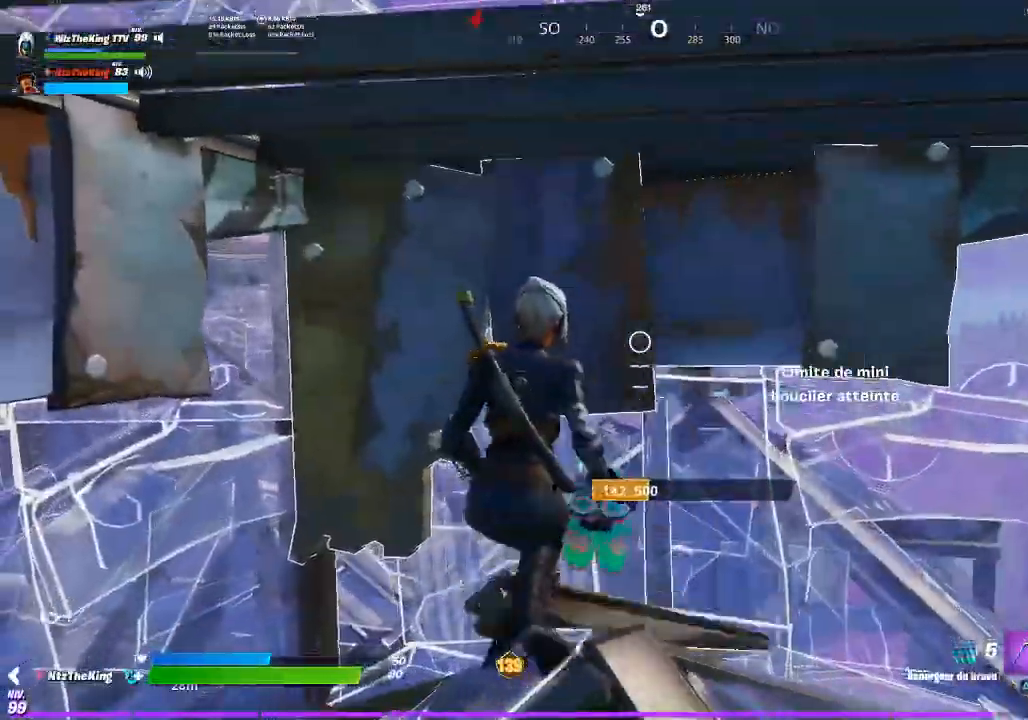
{"buttons": ["L1"], "left_stick": "down-right", "right_stick": "center", "events": [[16, "left_stick", "left"], [16, "right_stick", "right"], [33, "R1", "down"], [100, "right_stick", "center"], [116, "R1", "up"], [167, "left_stick", "down"], [200, "R1", "down"], [250, "R1", "up"], [417, "L1", "down"], [433, "left_stick", "down-right"]]}
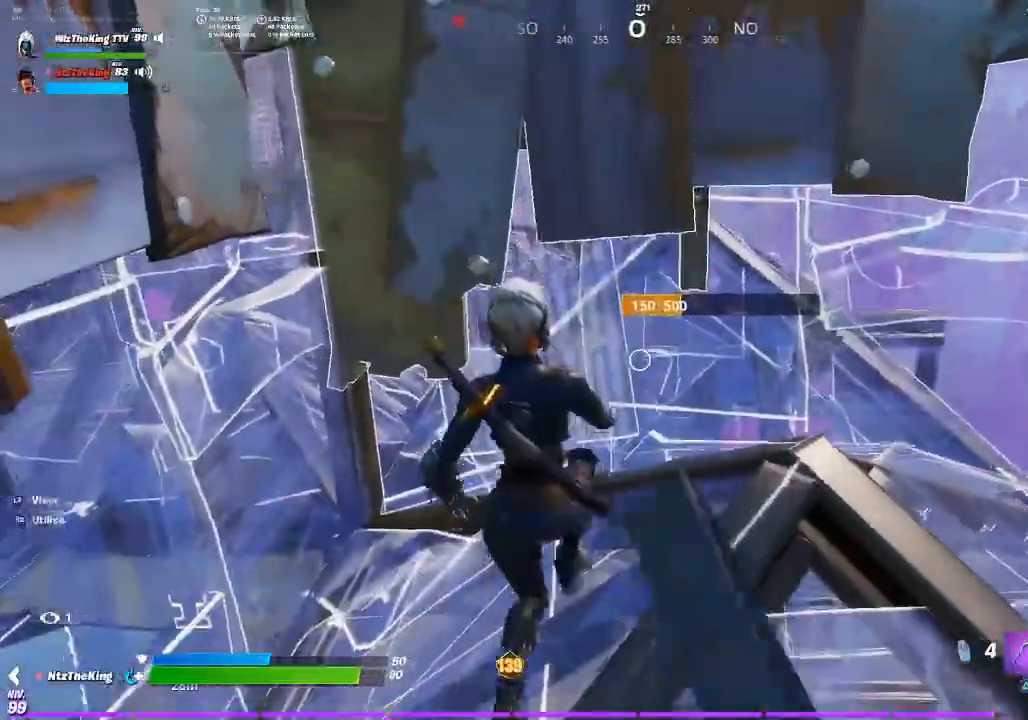
{"buttons": [], "left_stick": "down-right", "right_stick": "center", "events": [[17, "L1", "up"], [67, "L1", "down"], [150, "L1", "up"]]}
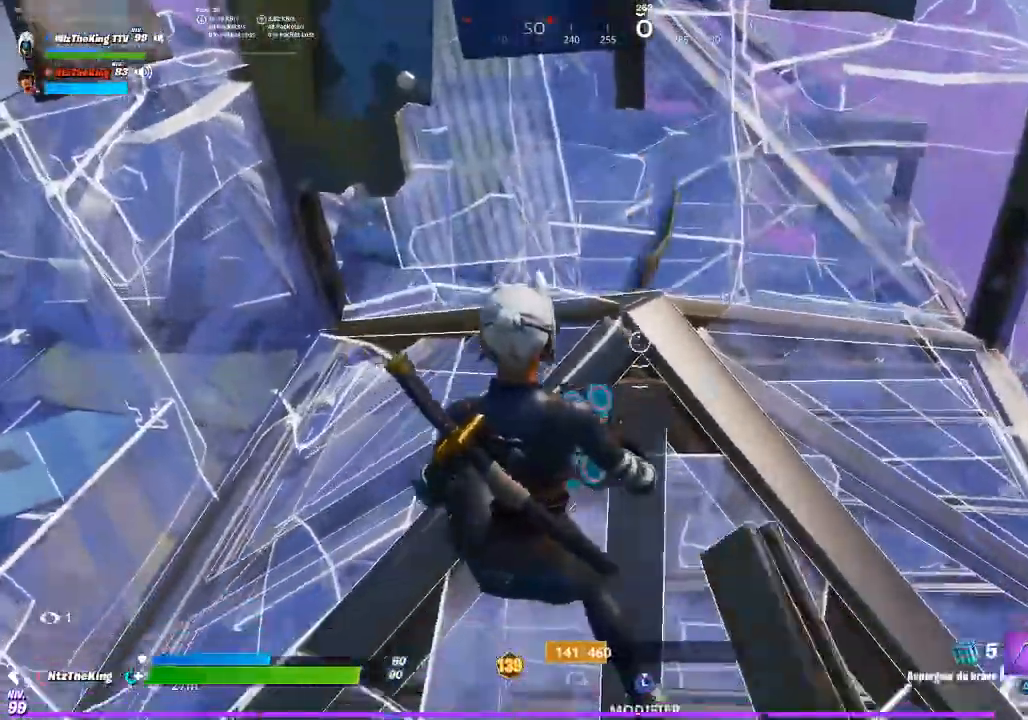
{"buttons": [], "left_stick": "up-left", "right_stick": "center"}
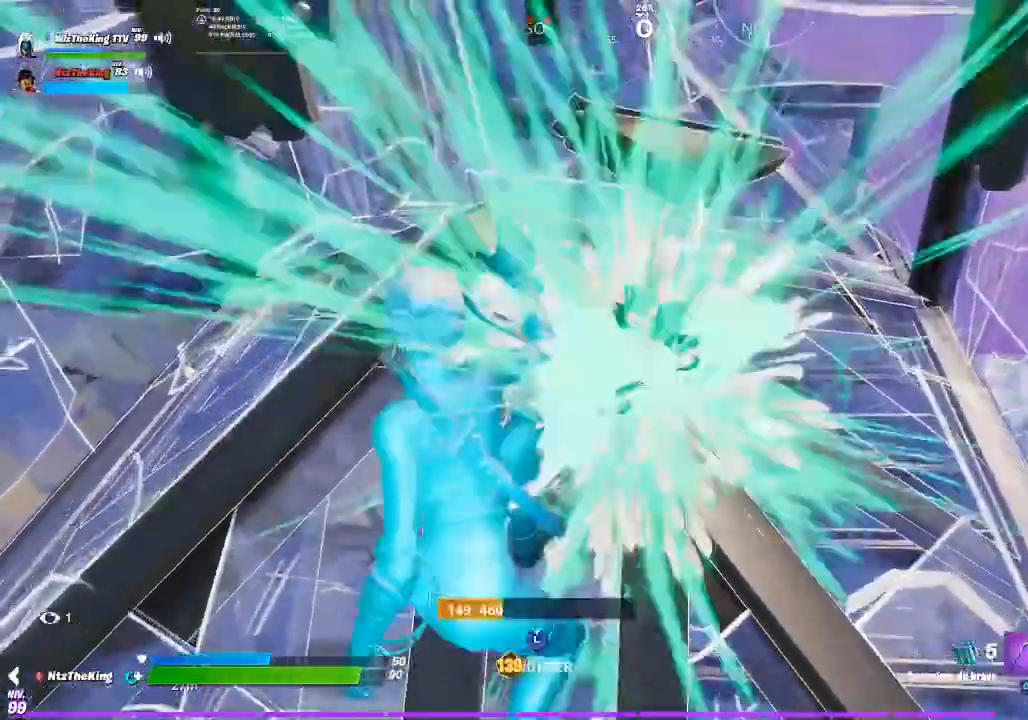
{"buttons": ["R2"], "left_stick": "center", "right_stick": "center", "events": [[17, "left_stick", "left"], [150, "left_stick", "down"], [217, "left_stick", "right"], [351, "left_stick", "center"], [467, "R2", "down"]]}
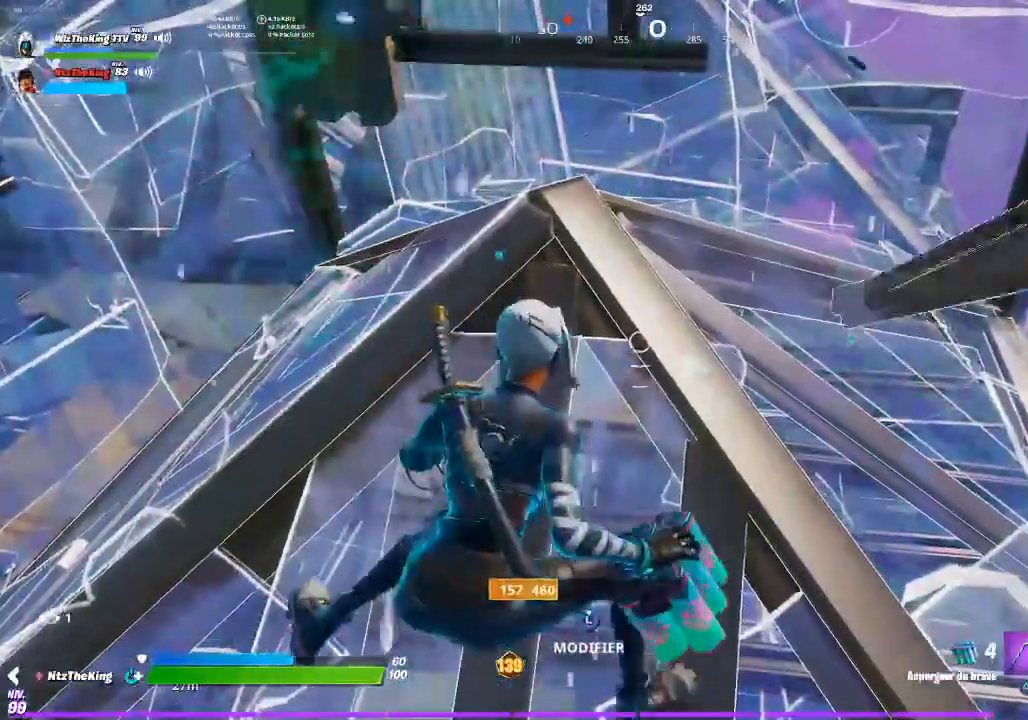
{"buttons": [], "left_stick": "up-right", "right_stick": "center", "events": [[33, "R2", "up"], [133, "R2", "down"], [183, "R2", "up"], [317, "left_stick", "up"], [350, "R3", "down"], [467, "R3", "up"], [467, "left_stick", "up-right"]]}
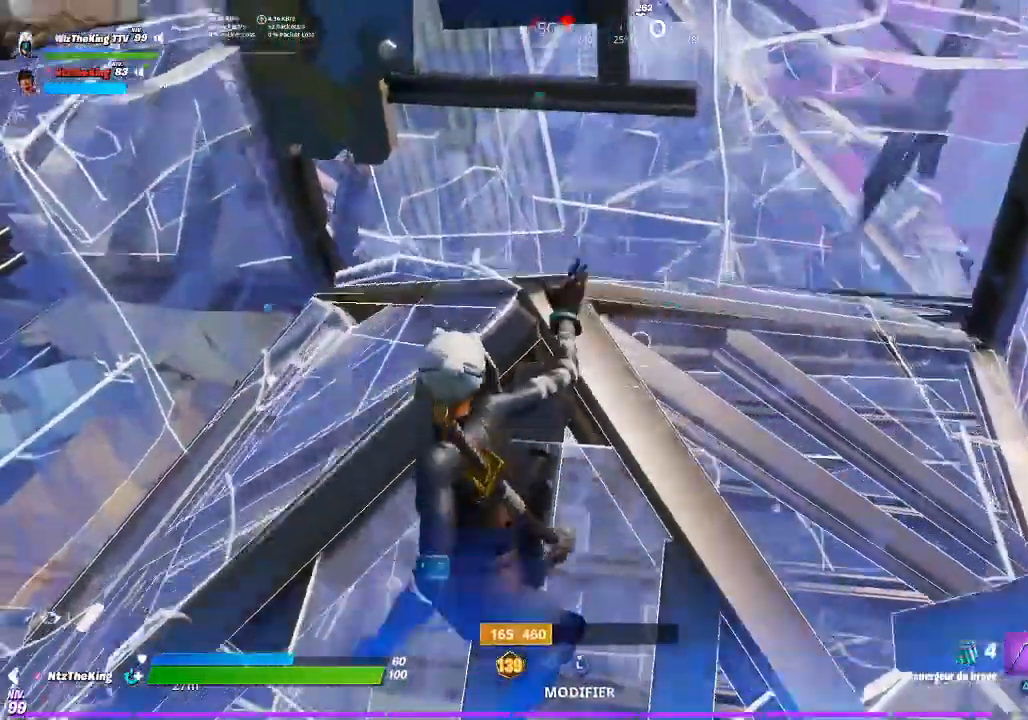
{"buttons": ["L1"], "left_stick": "up", "right_stick": "up", "events": [[17, "right_stick", "down"], [84, "right_stick", "center"], [134, "right_stick", "up"], [150, "left_stick", "center"], [334, "L1", "down"], [351, "left_stick", "up-right"], [351, "right_stick", "center"], [434, "L1", "up"], [434, "left_stick", "up"], [467, "right_stick", "up"], [484, "L1", "down"]]}
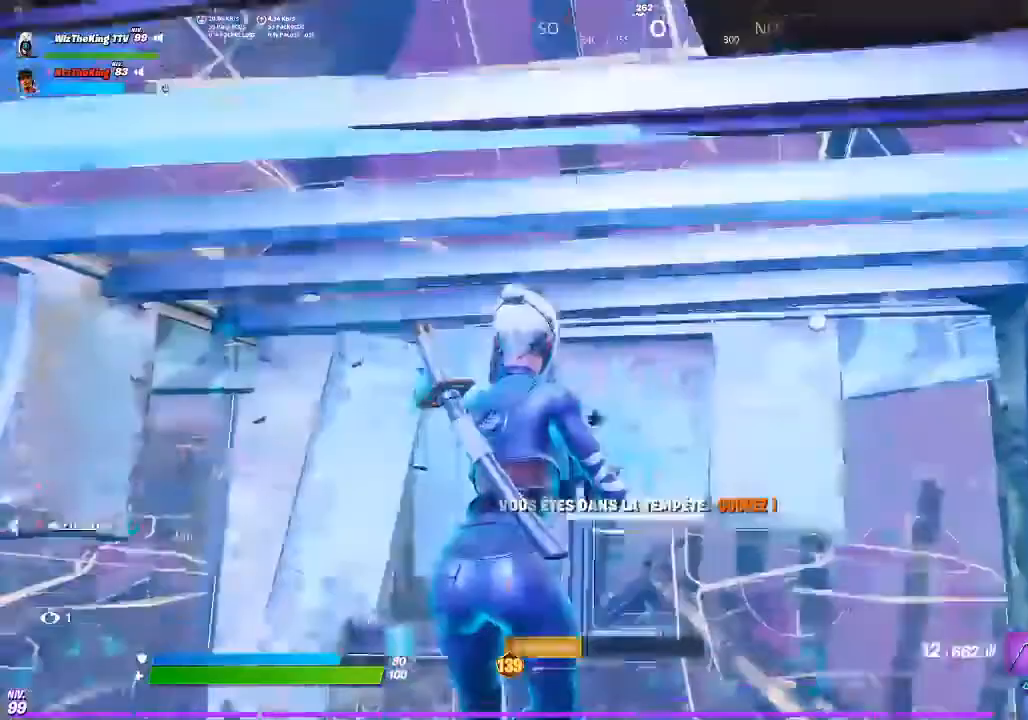
{"buttons": ["R2", "L3"], "left_stick": "up", "right_stick": "down-left", "events": [[83, "L1", "up"], [150, "L3", "down"], [217, "R2", "down"], [233, "right_stick", "left"], [250, "L3", "up"], [317, "R2", "up"], [317, "left_stick", "center"], [317, "right_stick", "right"], [383, "left_stick", "up"], [433, "right_stick", "center"], [467, "L3", "down"], [483, "R2", "down"], [483, "right_stick", "down-left"]]}
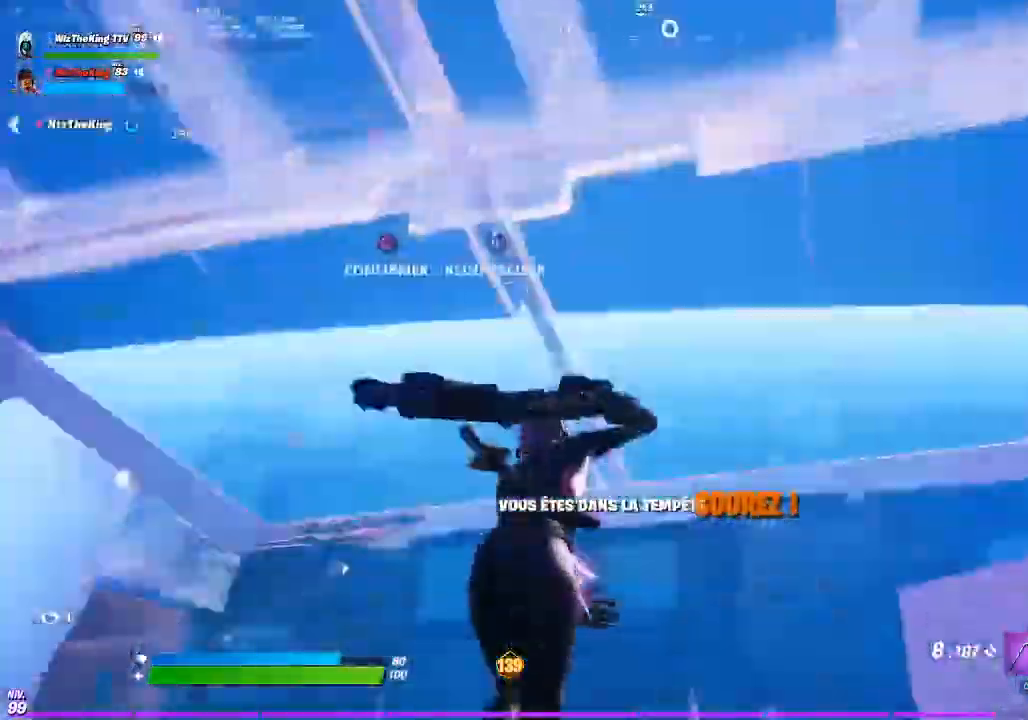
{"buttons": ["L3", "R3"], "left_stick": "center", "right_stick": "center", "events": [[50, "L3", "up"], [67, "right_stick", "center"], [84, "R2", "up"], [84, "left_stick", "up-right"], [217, "right_stick", "left"], [234, "CROSS", "down"], [234, "left_stick", "down-right"], [317, "CROSS", "up"], [317, "left_stick", "down-left"], [467, "L3", "down"], [467, "left_stick", "center"], [484, "R3", "down"], [484, "right_stick", "center"]]}
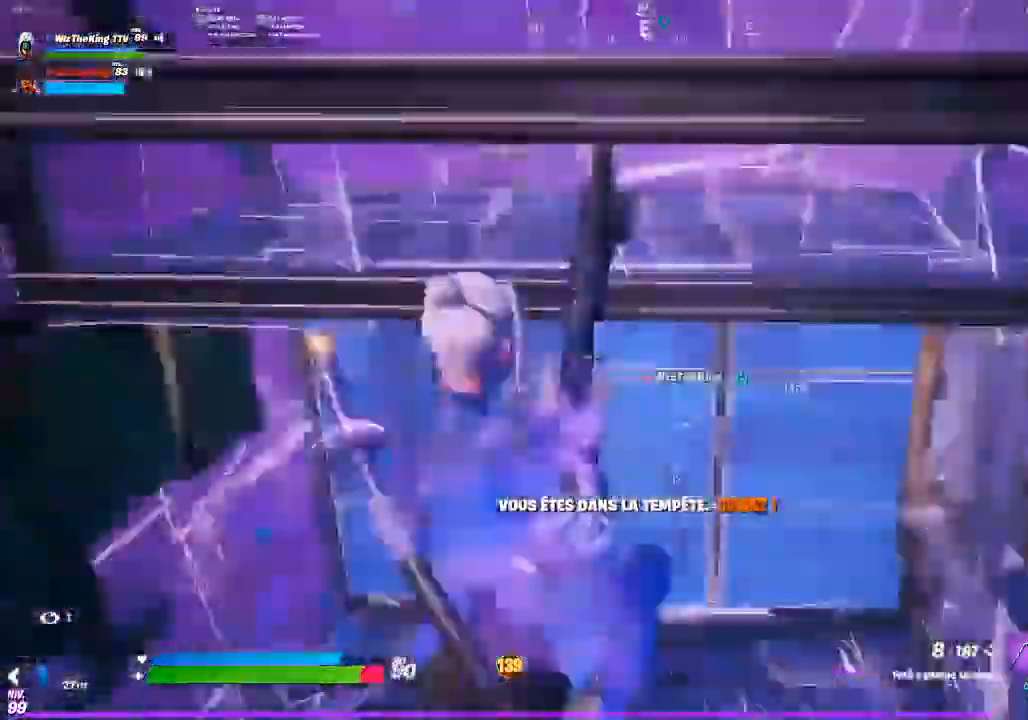
{"buttons": ["R1"], "left_stick": "up-right", "right_stick": "center", "events": [[16, "left_stick", "right"], [16, "right_stick", "up-right"], [33, "CIRCLE", "down"], [66, "L3", "up"], [116, "CIRCLE", "up"], [116, "R3", "up"], [116, "right_stick", "right"], [317, "left_stick", "up-right"], [333, "CIRCLE", "down"], [367, "right_stick", "down-right"], [417, "CIRCLE", "up"], [484, "R1", "down"], [500, "right_stick", "center"]]}
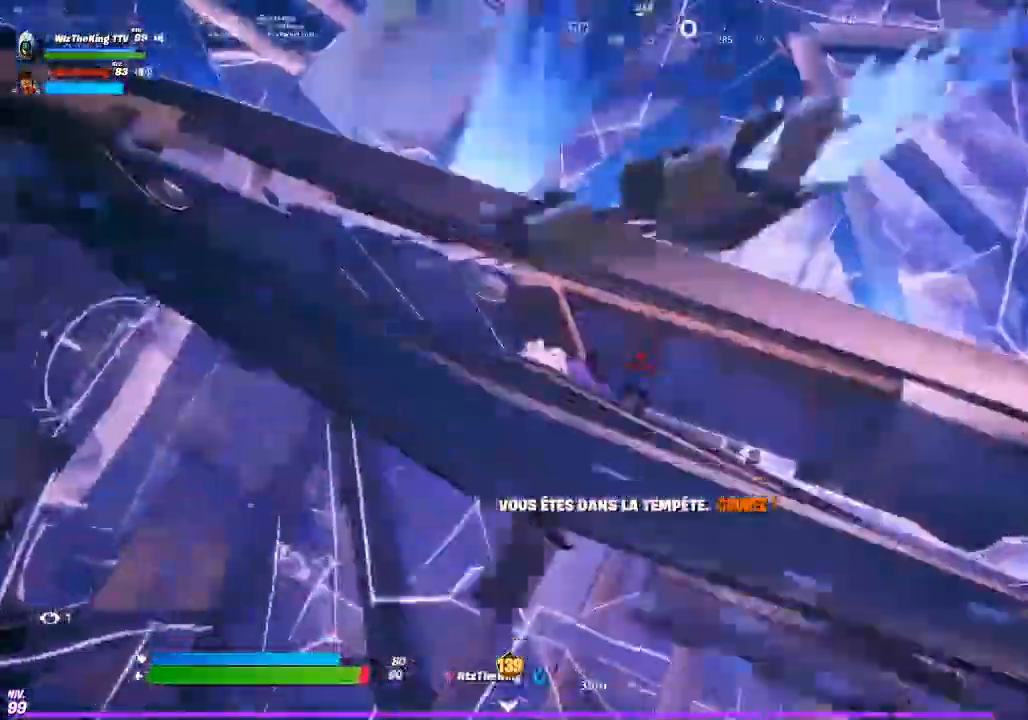
{"buttons": [], "left_stick": "down-right", "right_stick": "center", "events": [[17, "left_stick", "up-left"], [67, "R1", "up"], [67, "right_stick", "up"], [100, "left_stick", "down-left"], [167, "right_stick", "center"], [234, "CIRCLE", "down"], [317, "CIRCLE", "up"], [384, "left_stick", "down-right"]]}
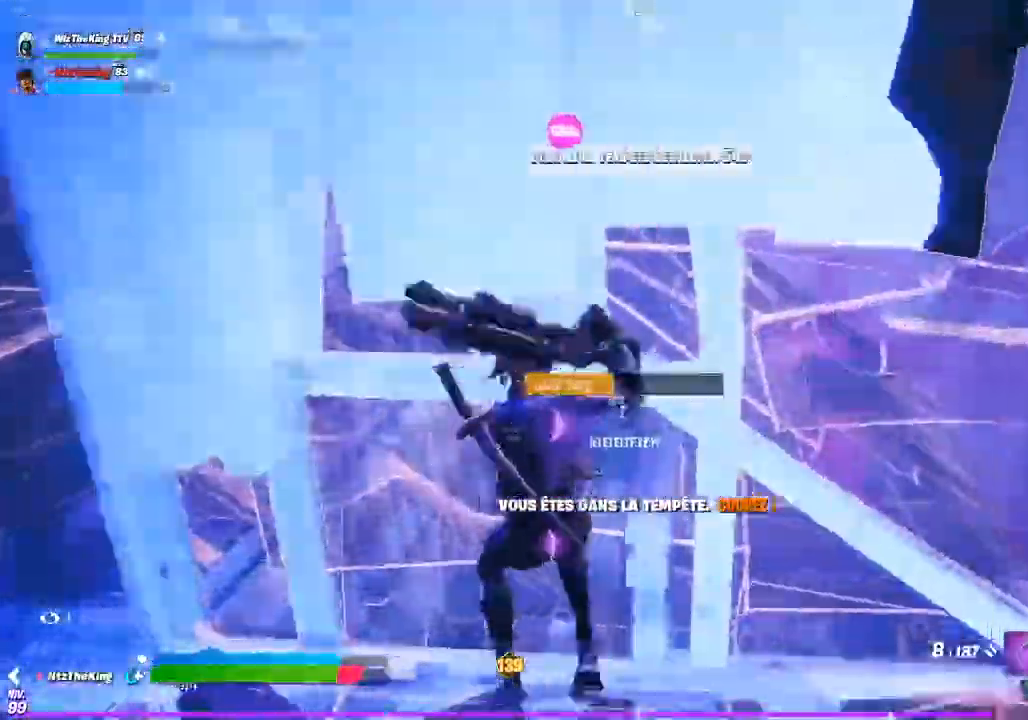
{"buttons": [], "left_stick": "up-right", "right_stick": "center", "events": [[66, "L3", "down"], [66, "left_stick", "right"], [150, "right_stick", "down"], [217, "L3", "up"], [217, "R2", "down"], [267, "right_stick", "up"], [350, "R2", "up"], [350, "right_stick", "down-left"], [417, "right_stick", "center"], [450, "left_stick", "up-right"]]}
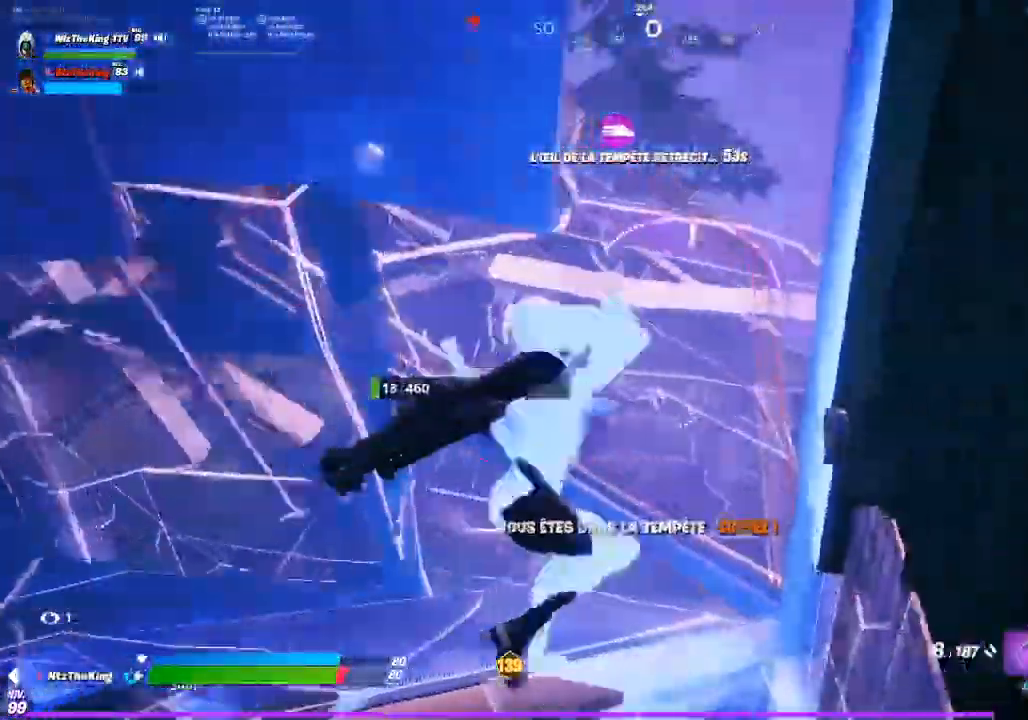
{"buttons": [], "left_stick": "up-right", "right_stick": "down-right", "events": [[134, "CROSS", "down"], [167, "right_stick", "up-left"], [267, "CROSS", "up"], [267, "right_stick", "center"], [434, "right_stick", "down-right"]]}
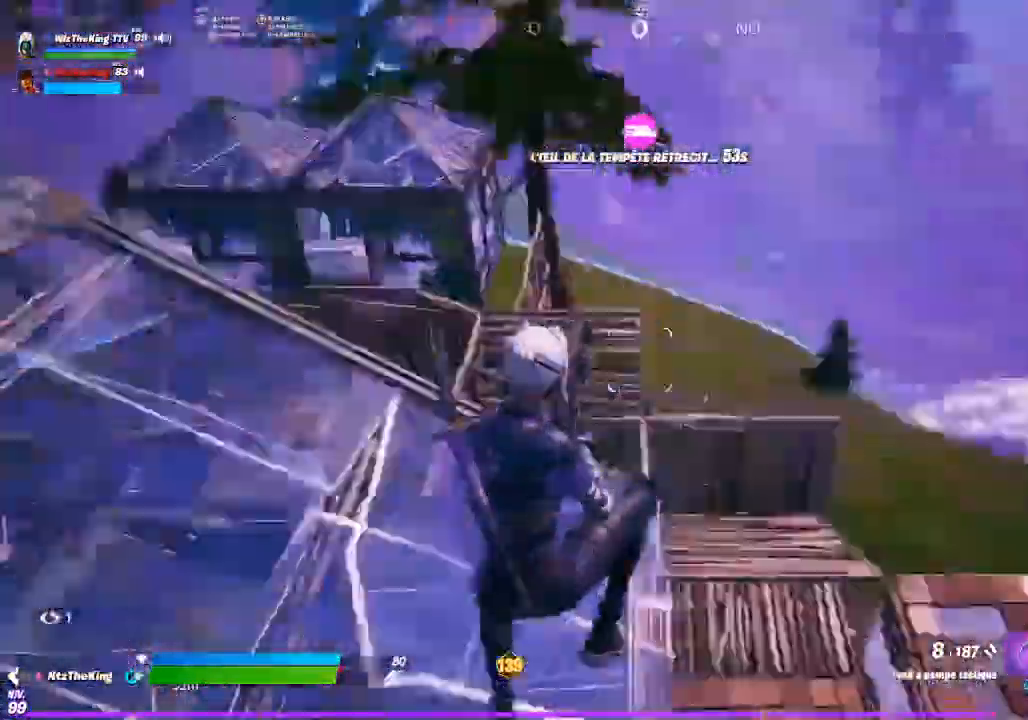
{"buttons": ["CROSS", "R2"], "left_stick": "up-right", "right_stick": "center", "events": [[66, "CIRCLE", "down"], [66, "CROSS", "down"], [100, "right_stick", "center"], [167, "CIRCLE", "up"], [267, "R1", "down"], [300, "right_stick", "up-right"], [400, "right_stick", "center"], [450, "R1", "up"], [500, "R2", "down"]]}